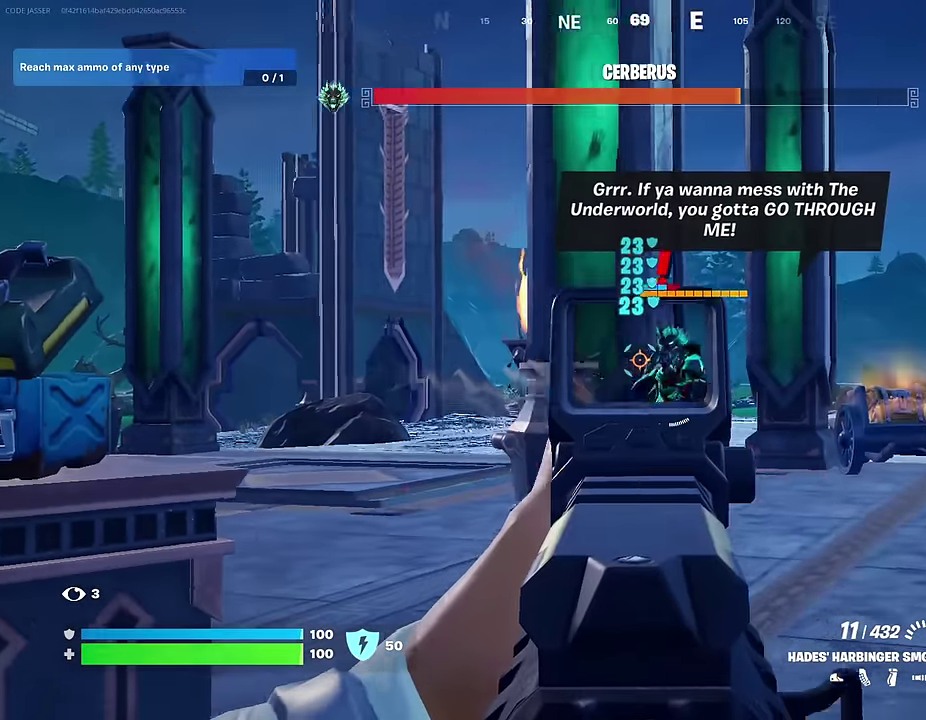
Gameplay with a controller (PlayStation layout); each line is a JSON object with the inputs held at the frame after it (dt_ms = milliseconds from this image to that frame). "events" lists button and stick changes between this image and that frame as [ms after this image, input, new state], when the widget could be followed in between.
{"dt_ms": 300, "buttons": ["L2", "R2"], "left_stick": "down", "right_stick": "right", "events": []}
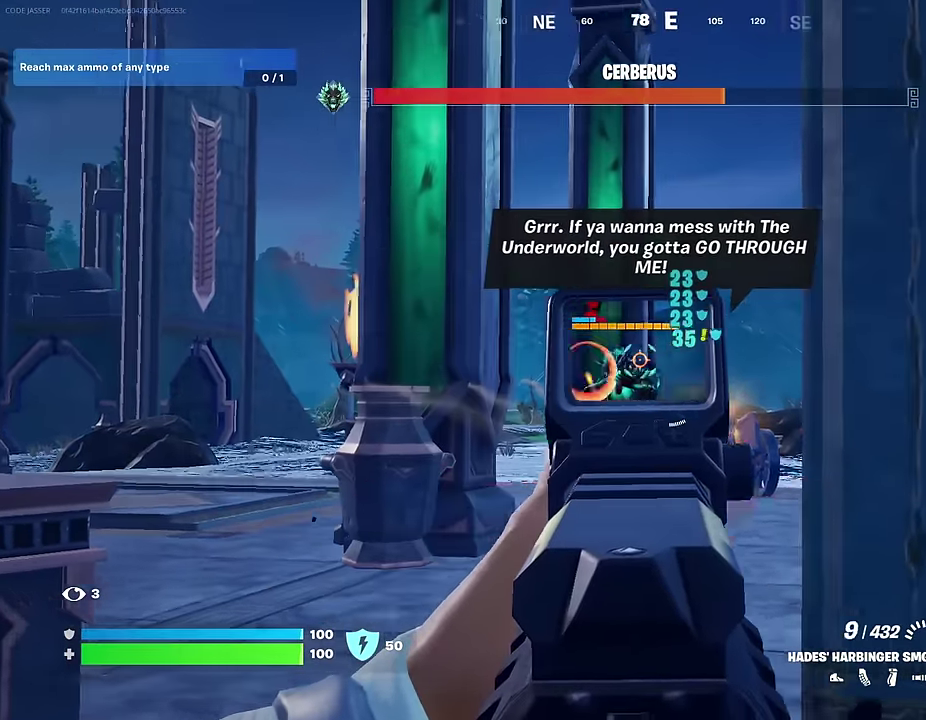
{"dt_ms": 700, "buttons": ["SQUARE"], "left_stick": "left", "right_stick": "center", "events": [[16, "left_stick", "down-left"], [50, "right_stick", "down-right"], [166, "right_stick", "down"], [333, "right_stick", "down-right"], [516, "right_stick", "down"], [650, "L2", "up"], [650, "right_stick", "center"], [700, "R2", "up"], [700, "SQUARE", "down"], [700, "left_stick", "left"]]}
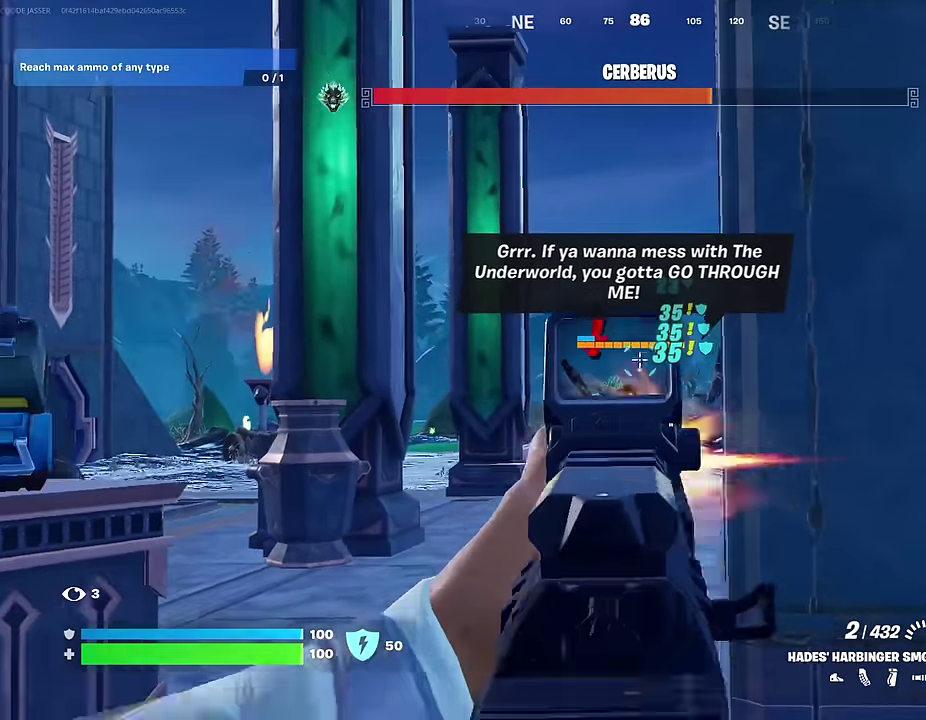
{"dt_ms": 300, "buttons": [], "left_stick": "left", "right_stick": "center", "events": [[50, "SQUARE", "up"], [50, "right_stick", "down-left"], [116, "right_stick", "center"]]}
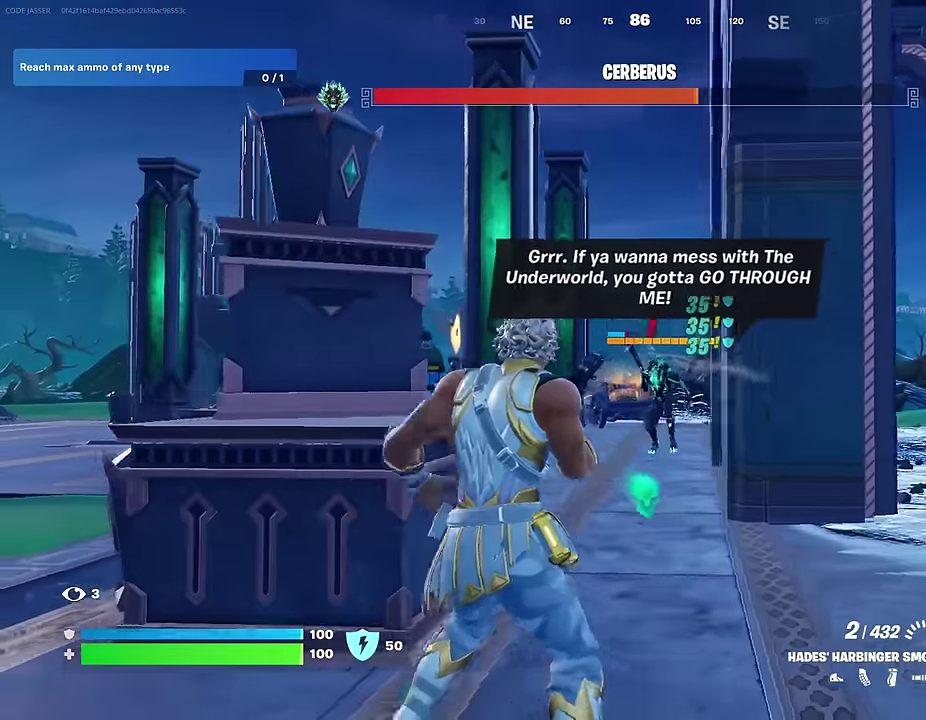
{"dt_ms": 900, "buttons": [], "left_stick": "up", "right_stick": "center", "events": [[283, "left_stick", "up-left"], [383, "left_stick", "center"], [550, "left_stick", "left"], [650, "left_stick", "up-left"], [650, "right_stick", "up-left"], [666, "CROSS", "down"], [733, "CROSS", "up"], [766, "right_stick", "left"], [800, "left_stick", "up"], [883, "right_stick", "center"]]}
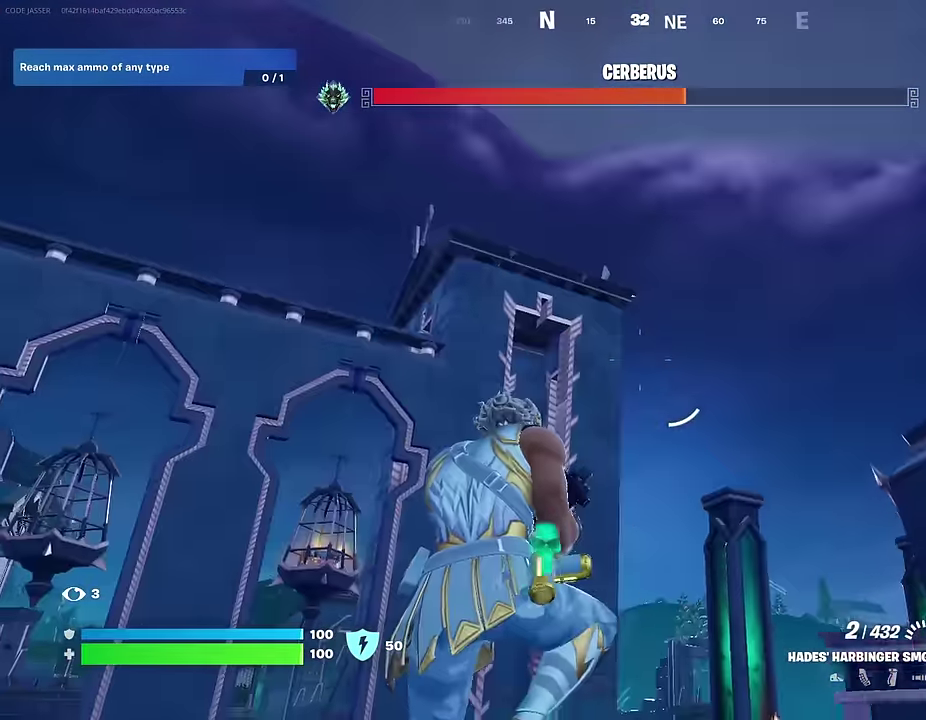
{"dt_ms": 300, "buttons": [], "left_stick": "up-right", "right_stick": "down-right", "events": [[50, "CROSS", "down"], [83, "left_stick", "up-right"], [100, "CROSS", "up"], [200, "right_stick", "down-right"]]}
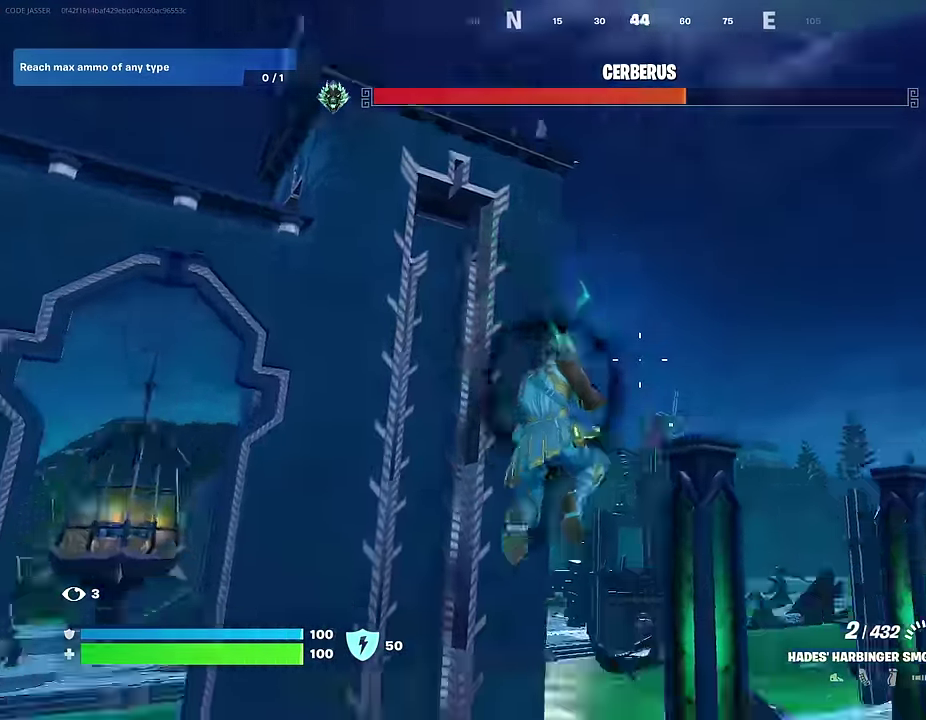
{"dt_ms": 700, "buttons": [], "left_stick": "up", "right_stick": "center", "events": [[50, "right_stick", "down"], [66, "left_stick", "up"], [100, "right_stick", "center"], [450, "SQUARE", "down"], [517, "SQUARE", "up"]]}
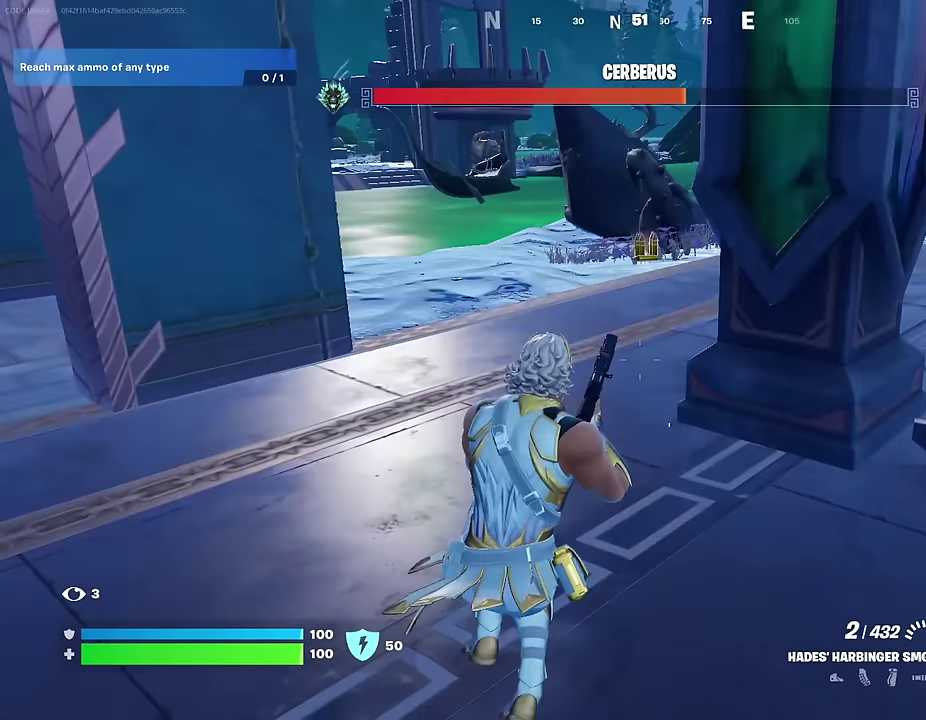
{"dt_ms": 300, "buttons": [], "left_stick": "up", "right_stick": "left", "events": [[83, "left_stick", "up-left"], [167, "right_stick", "left"], [233, "left_stick", "up"]]}
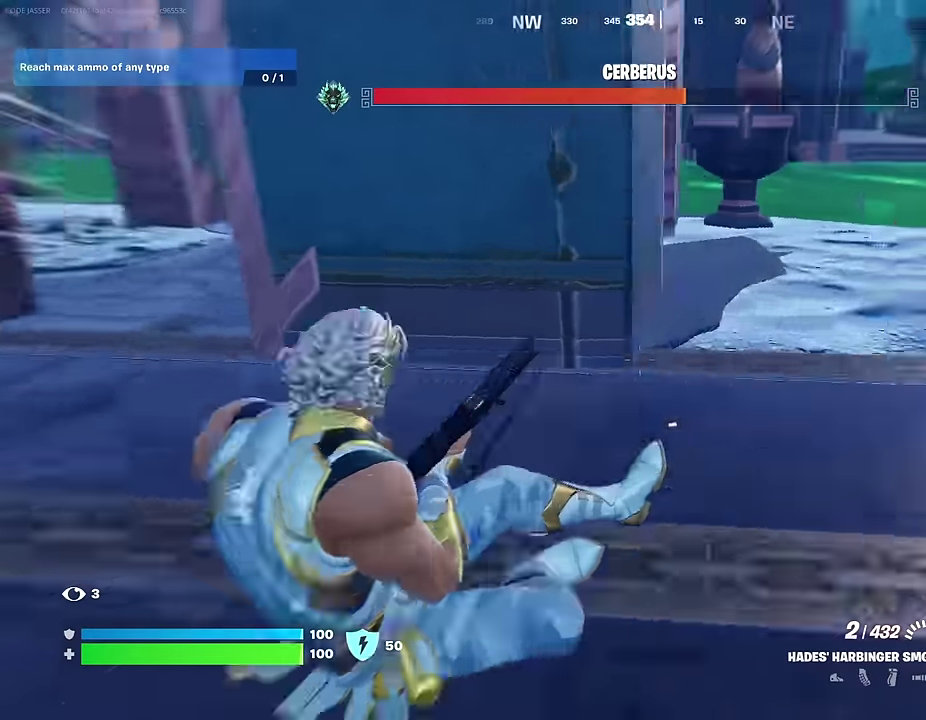
{"dt_ms": 700, "buttons": ["R3"], "left_stick": "down-left", "right_stick": "center"}
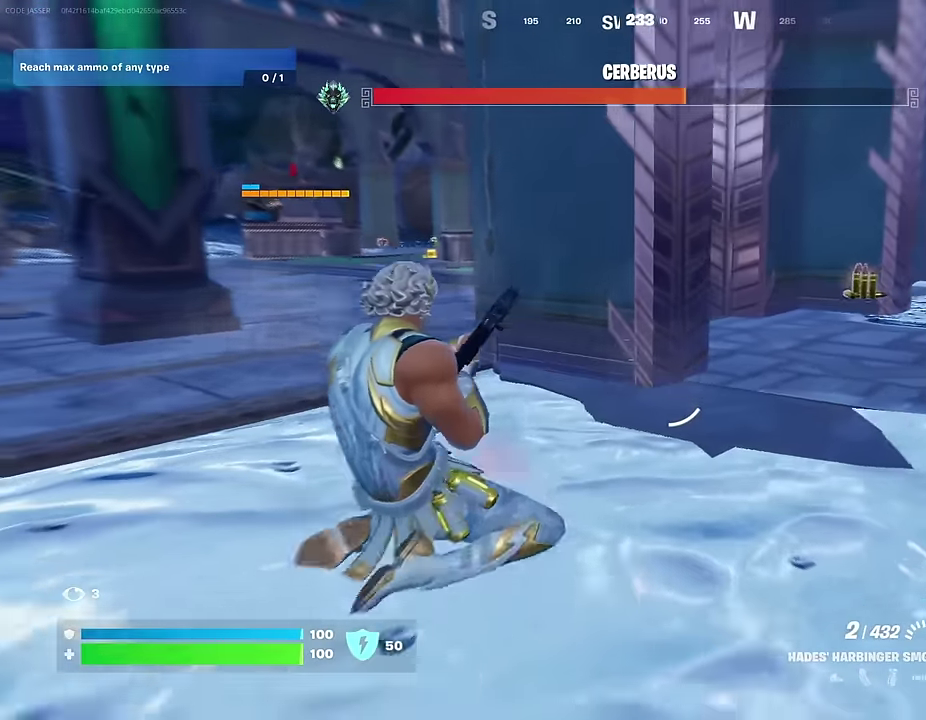
{"dt_ms": 300, "buttons": [], "left_stick": "up-left", "right_stick": "center"}
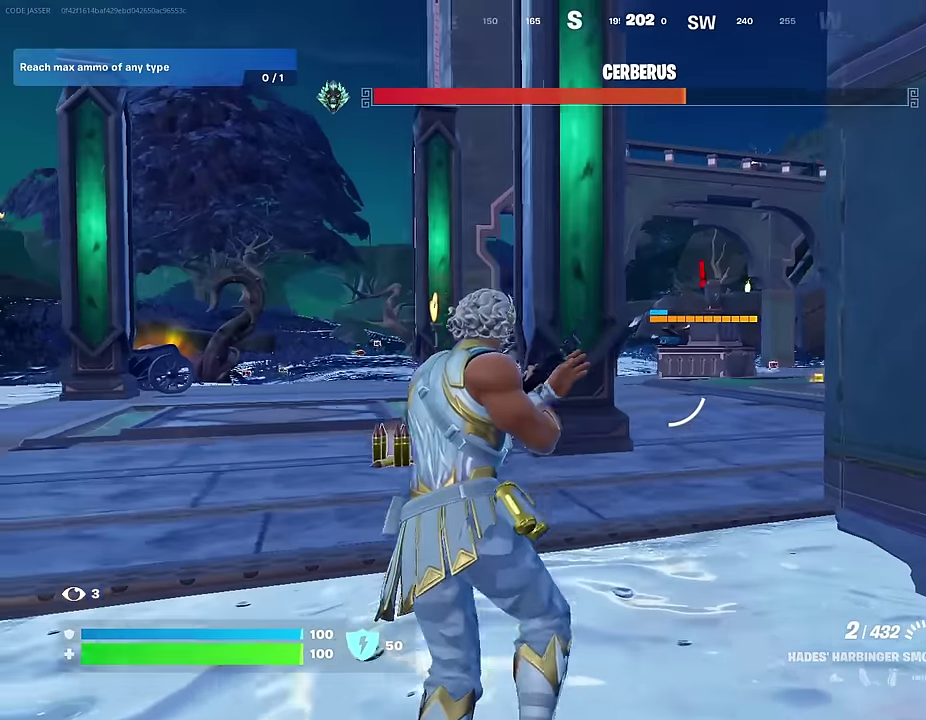
{"dt_ms": 700, "buttons": ["L1"], "left_stick": "up", "right_stick": "center", "events": [[233, "left_stick", "up"], [700, "L1", "down"]]}
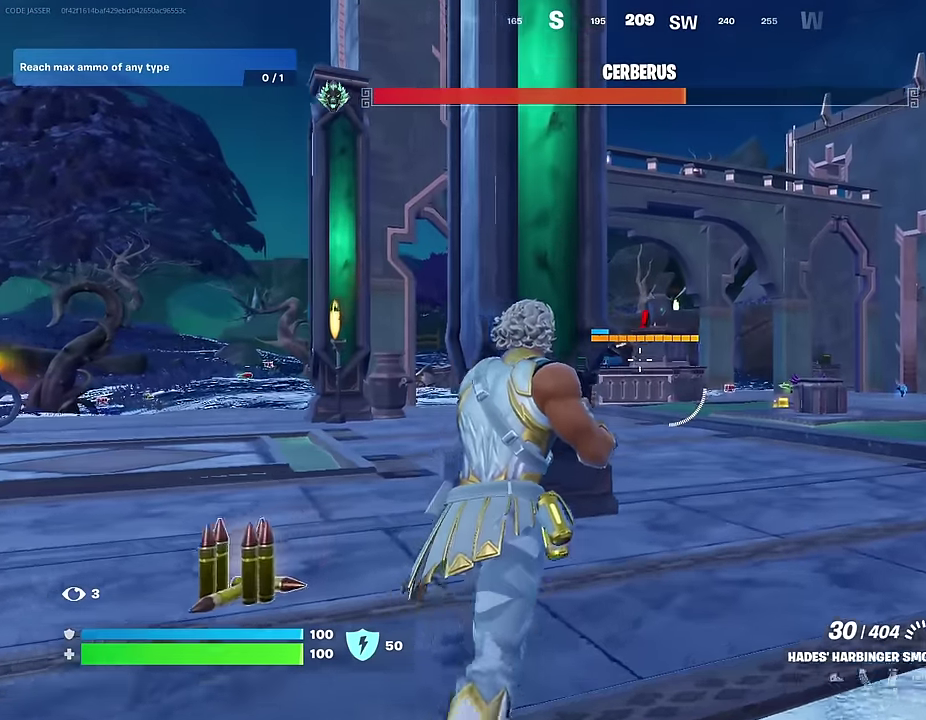
{"dt_ms": 300, "buttons": [], "left_stick": "up-left", "right_stick": "center", "events": [[83, "L1", "up"], [133, "L1", "down"], [133, "left_stick", "up-left"], [233, "L1", "up"]]}
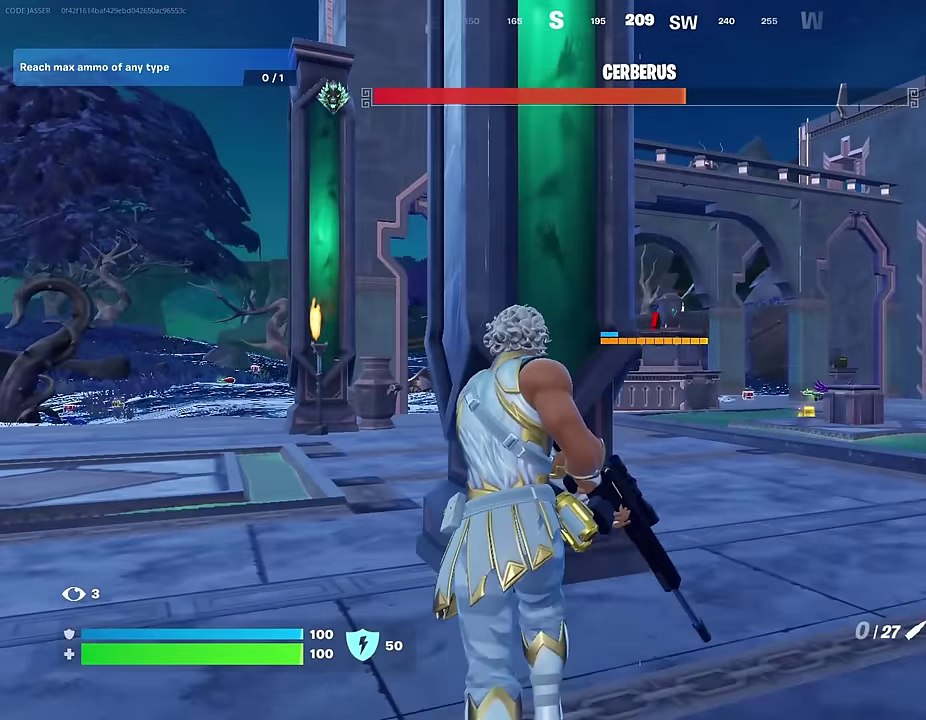
{"dt_ms": 600, "buttons": [], "left_stick": "left", "right_stick": "center", "events": [[17, "left_stick", "up"], [317, "left_stick", "up-left"], [383, "left_stick", "left"], [500, "left_stick", "center"], [567, "left_stick", "left"]]}
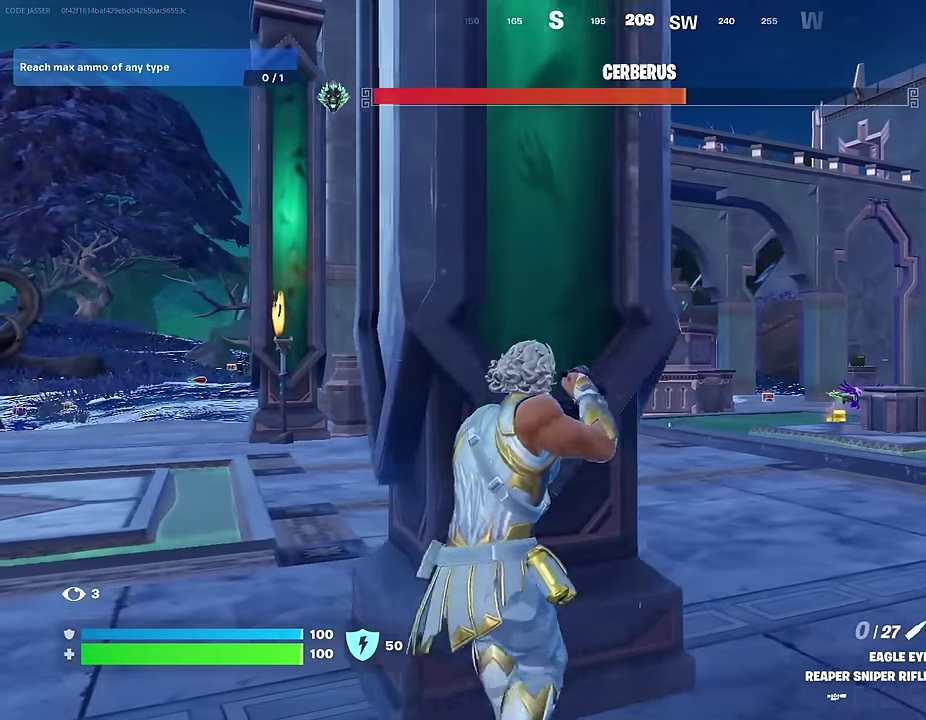
{"dt_ms": 400, "buttons": [], "left_stick": "center", "right_stick": "center", "events": [[67, "left_stick", "center"], [167, "left_stick", "right"], [283, "right_stick", "left"], [350, "right_stick", "center"], [383, "left_stick", "center"]]}
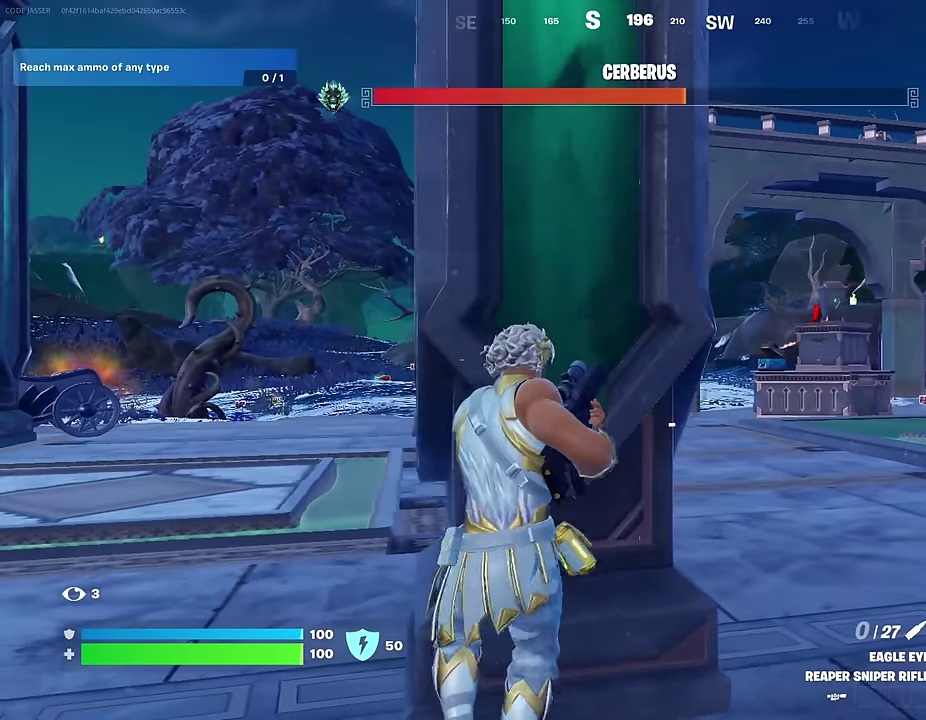
{"dt_ms": 500, "buttons": [], "left_stick": "center", "right_stick": "center", "events": [[50, "left_stick", "left"], [117, "left_stick", "center"]]}
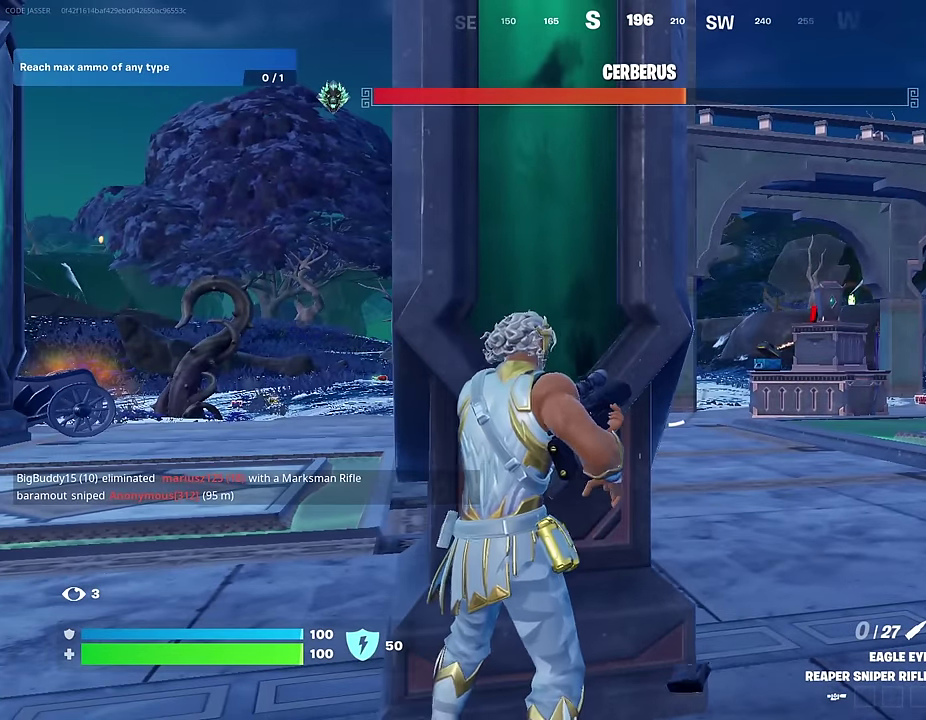
{"dt_ms": 500, "buttons": [], "left_stick": "center", "right_stick": "center", "events": []}
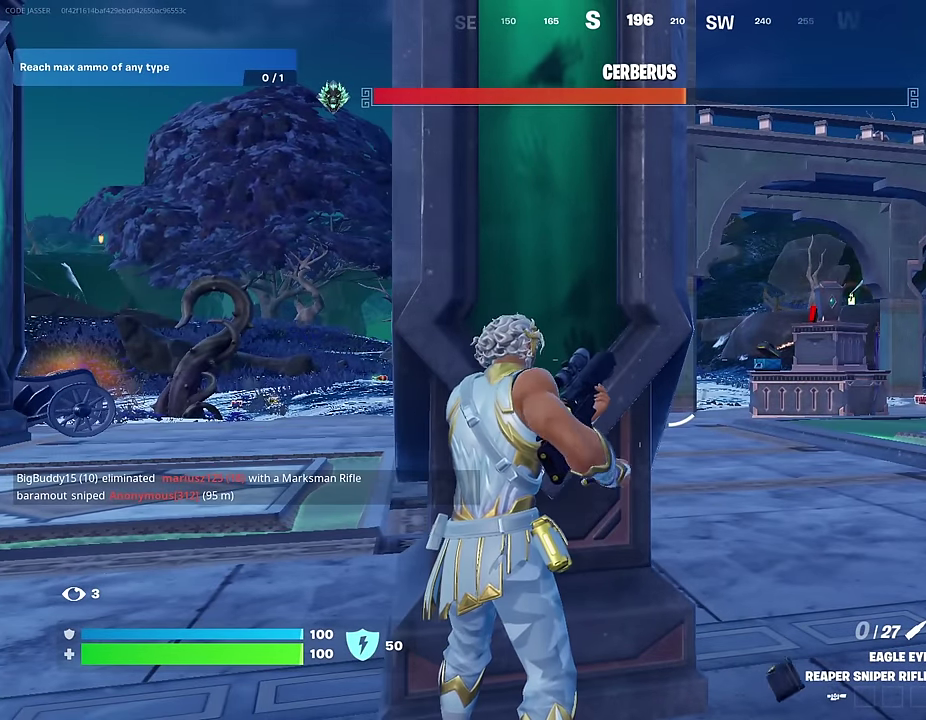
{"dt_ms": 500, "buttons": [], "left_stick": "down", "right_stick": "center", "events": [[450, "left_stick", "down"]]}
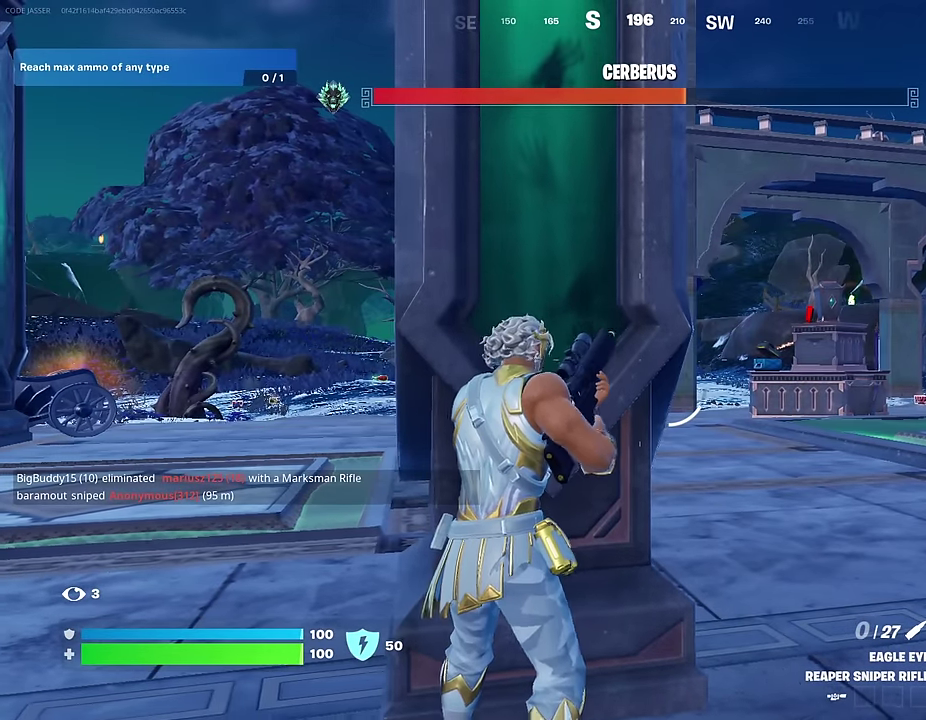
{"dt_ms": 300, "buttons": [], "left_stick": "left", "right_stick": "center", "events": [[83, "left_stick", "down-left"], [150, "left_stick", "left"]]}
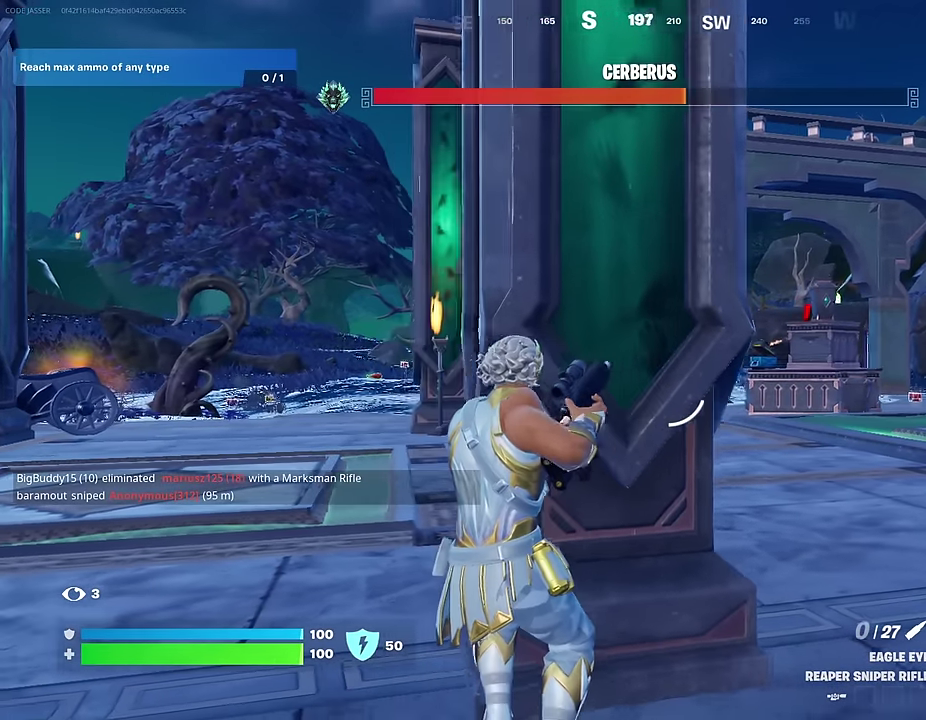
{"dt_ms": 700, "buttons": [], "left_stick": "up-left", "right_stick": "center", "events": [[250, "left_stick", "up-left"]]}
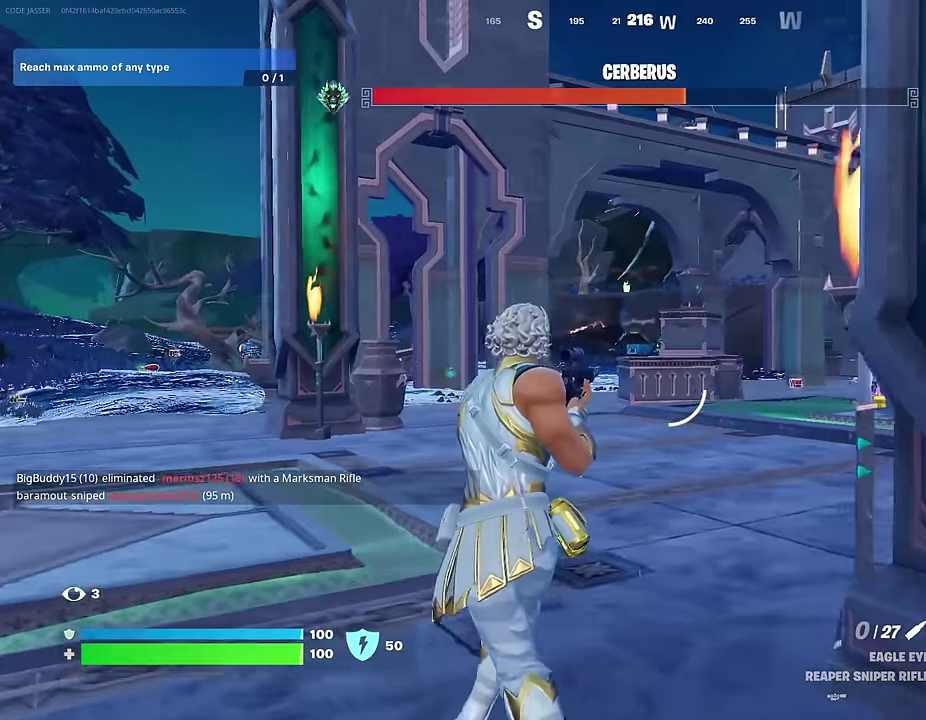
{"dt_ms": 300, "buttons": [], "left_stick": "up-left", "right_stick": "center", "events": []}
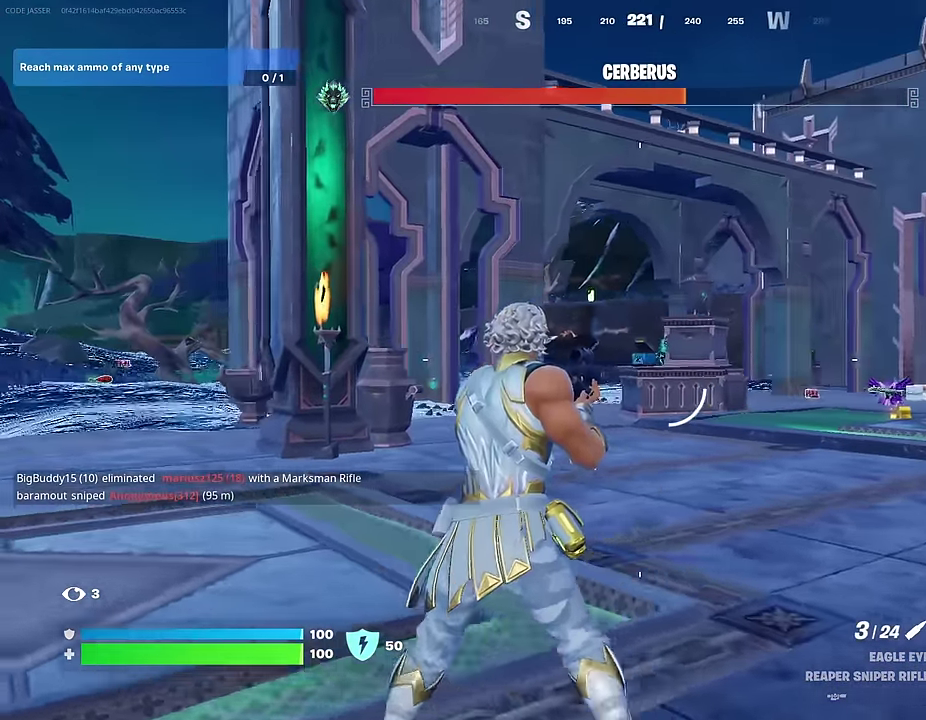
{"dt_ms": 700, "buttons": ["L2"], "left_stick": "center", "right_stick": "center", "events": [[150, "L2", "down"], [150, "left_stick", "center"], [333, "right_stick", "left"], [434, "right_stick", "center"]]}
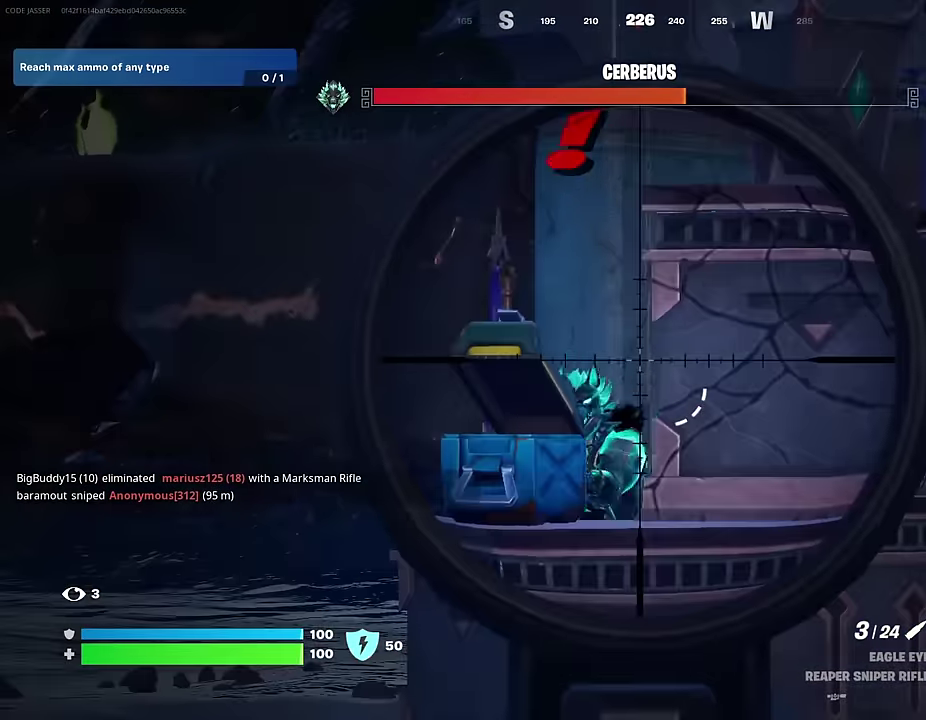
{"dt_ms": 400, "buttons": [], "left_stick": "left", "right_stick": "down-left", "events": [[50, "right_stick", "left"], [134, "right_stick", "down-left"], [217, "L2", "up"], [267, "left_stick", "left"], [317, "R1", "down"], [317, "right_stick", "center"], [384, "R1", "up"], [384, "right_stick", "down-left"]]}
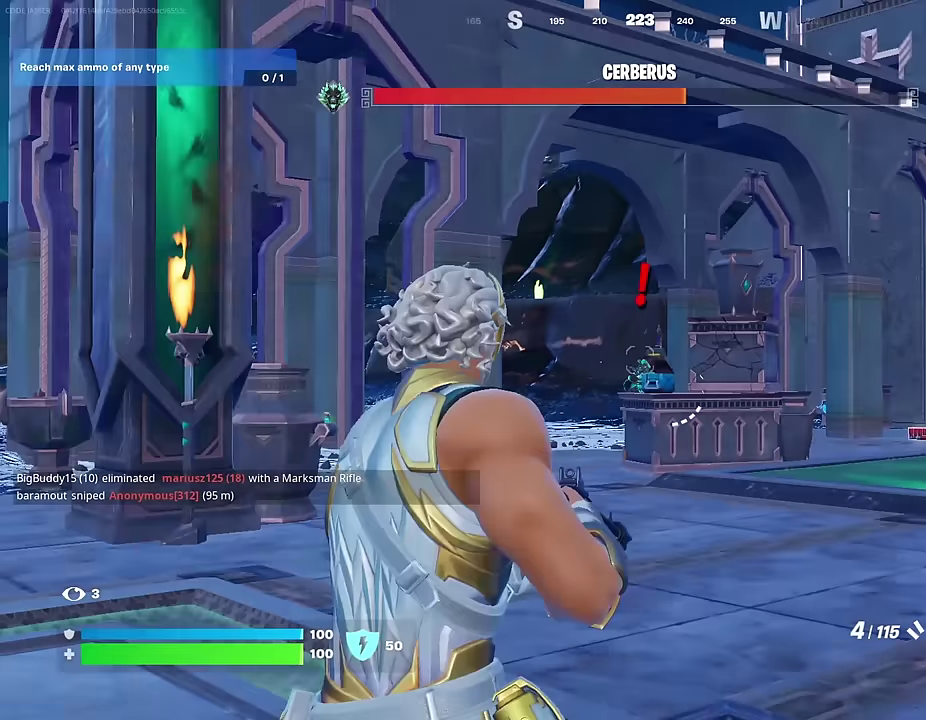
{"dt_ms": 600, "buttons": ["L2", "R2"], "left_stick": "center", "right_stick": "up", "events": [[34, "R1", "down"], [67, "right_stick", "center"], [117, "R1", "up"], [217, "left_stick", "down"], [284, "left_stick", "down-right"], [367, "L2", "down"], [450, "R2", "down"], [534, "left_stick", "center"], [584, "right_stick", "up"]]}
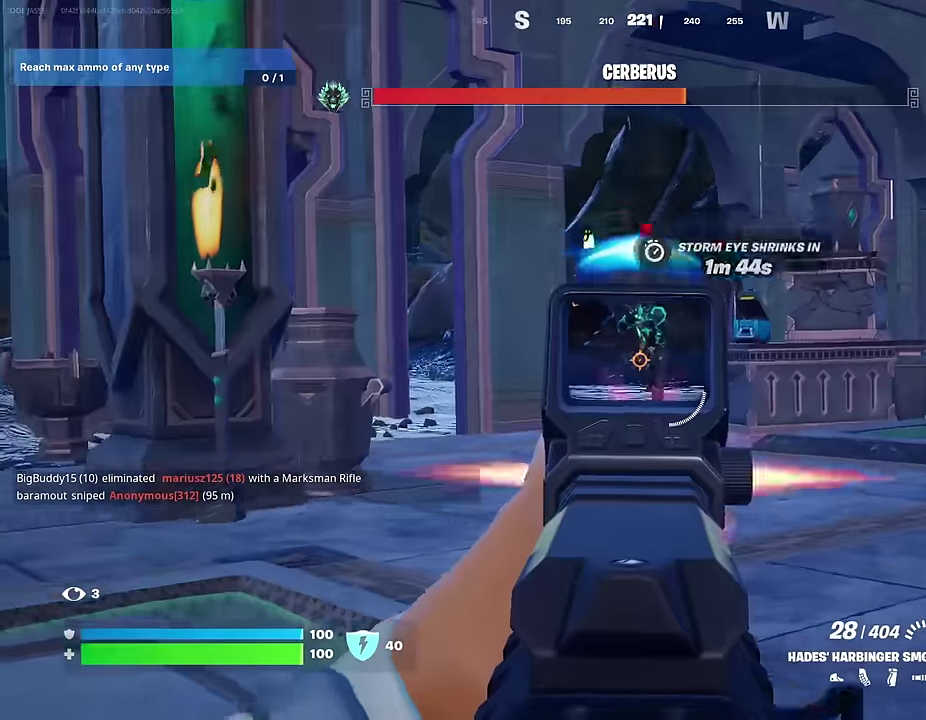
{"dt_ms": 300, "buttons": ["L2", "R2"], "left_stick": "center", "right_stick": "up-right", "events": [[300, "right_stick", "up-right"]]}
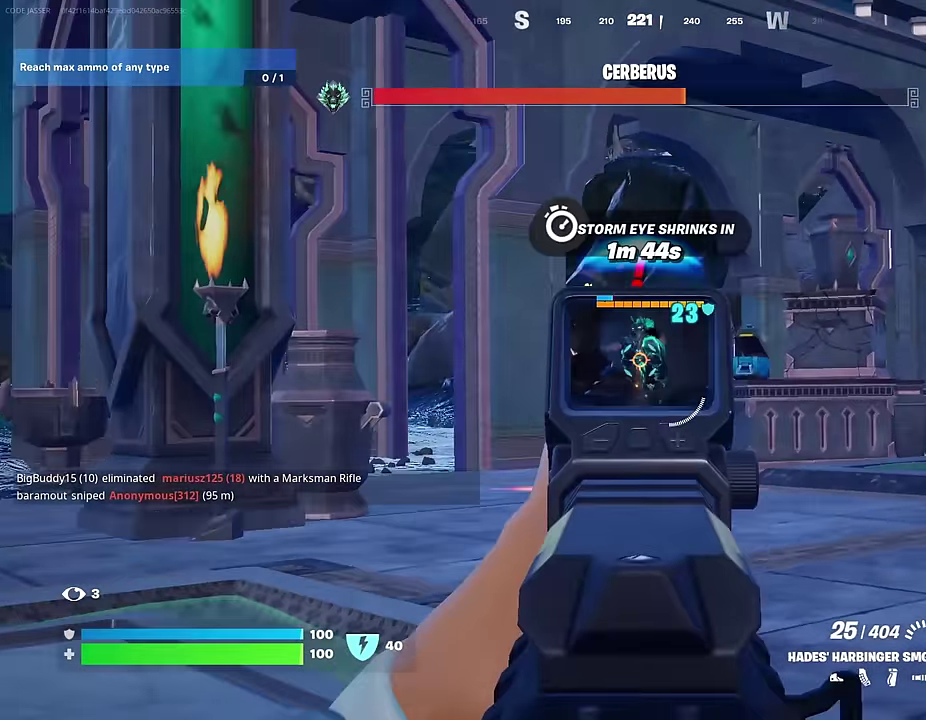
{"dt_ms": 700, "buttons": ["L2", "R2"], "left_stick": "center", "right_stick": "center", "events": [[50, "right_stick", "up"], [150, "right_stick", "center"]]}
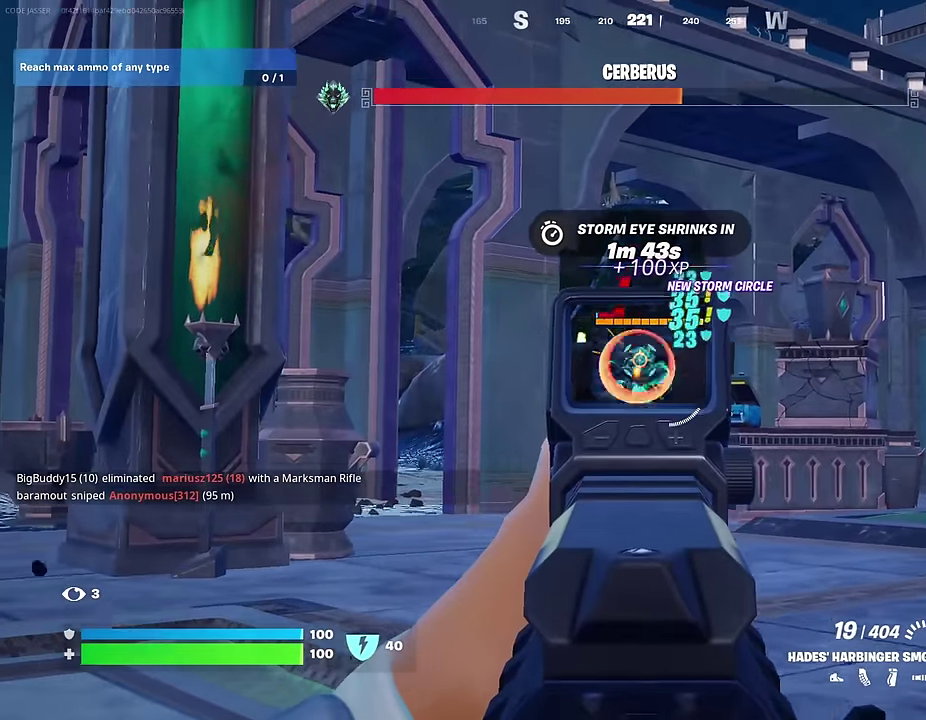
{"dt_ms": 300, "buttons": ["L2", "R2"], "left_stick": "center", "right_stick": "center", "events": []}